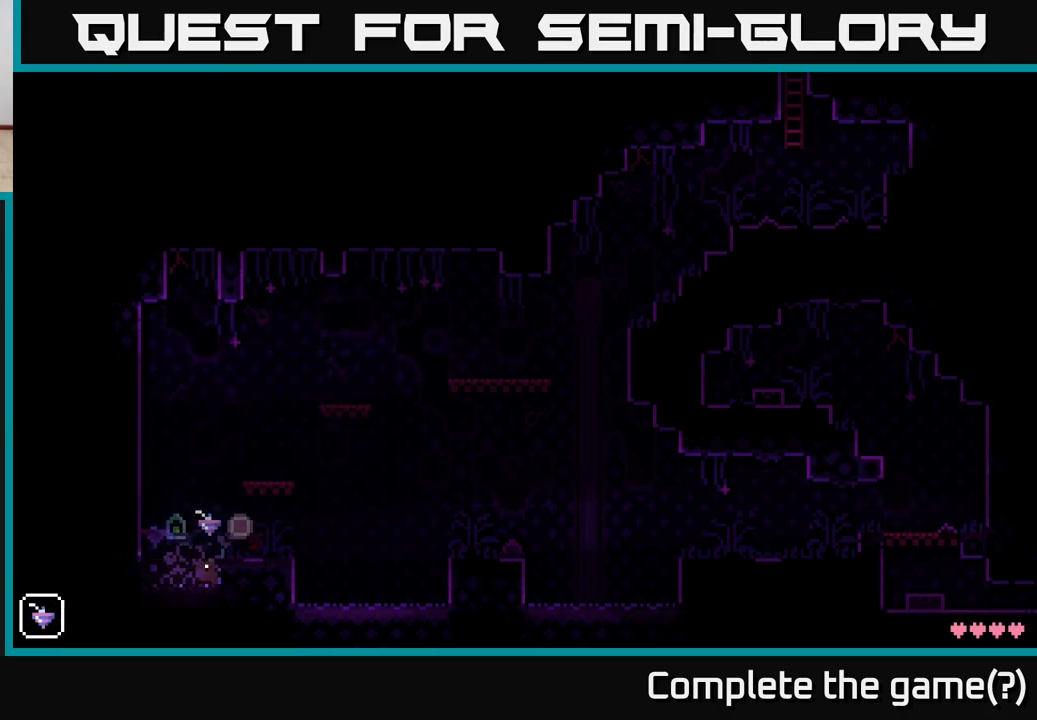
Gameplay with a controller (Xbox layout); each line is a JSON object with the inputs held at the frame after it. "events" lists button and stick changes between this image and that frame as [ms after this image, input, new state], when the widget could be followed in between.
{"buttons": [], "left_stick": "right", "right_stick": "center", "events": [[100, "left_stick", "center"], [150, "left_stick", "left"], [300, "left_stick", "center"], [333, "A", "down"], [367, "left_stick", "right"], [467, "A", "up"]]}
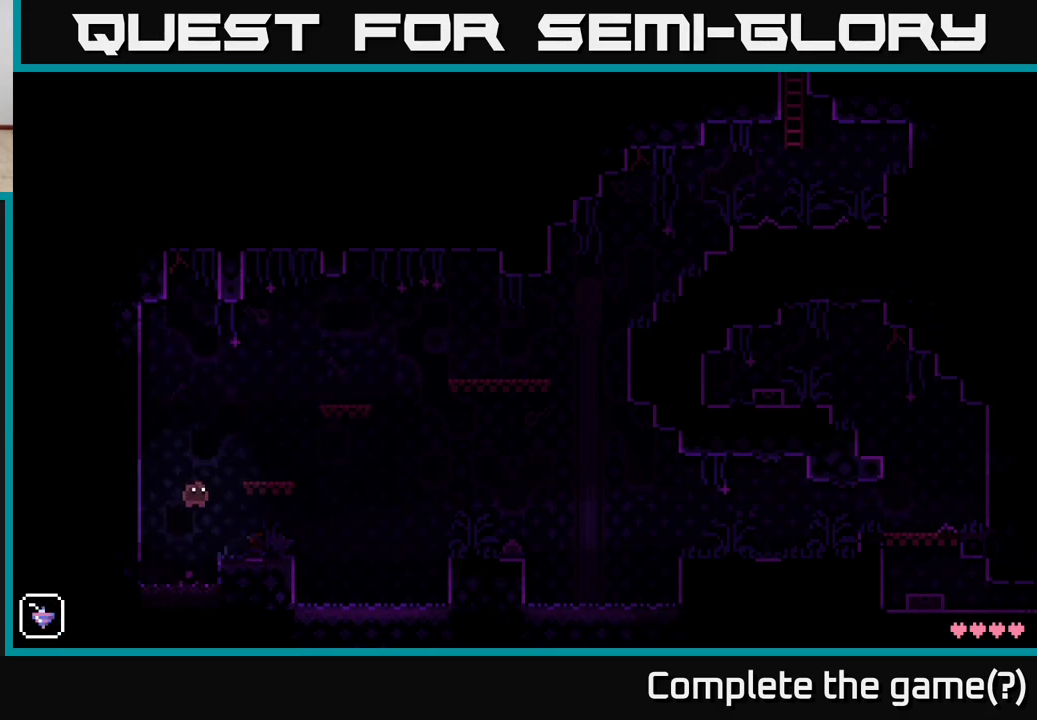
{"buttons": [], "left_stick": "center", "right_stick": "center", "events": [[233, "left_stick", "left"], [383, "left_stick", "center"]]}
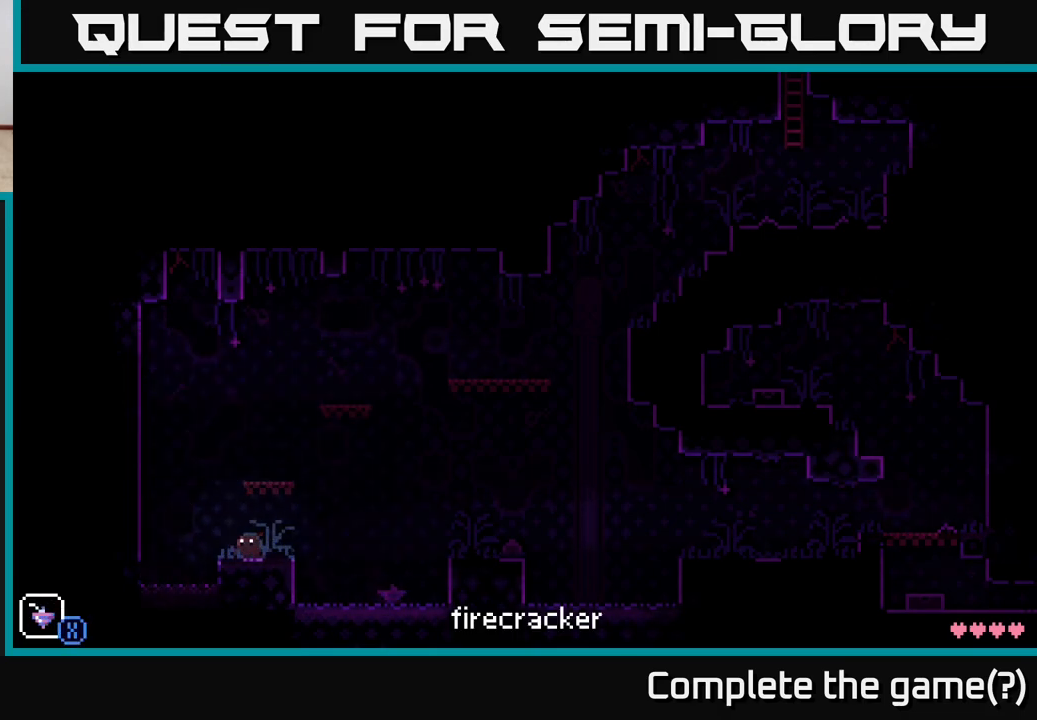
{"buttons": [], "left_stick": "center", "right_stick": "center", "events": [[67, "X", "down"], [117, "left_stick", "left"], [183, "X", "up"], [233, "left_stick", "center"]]}
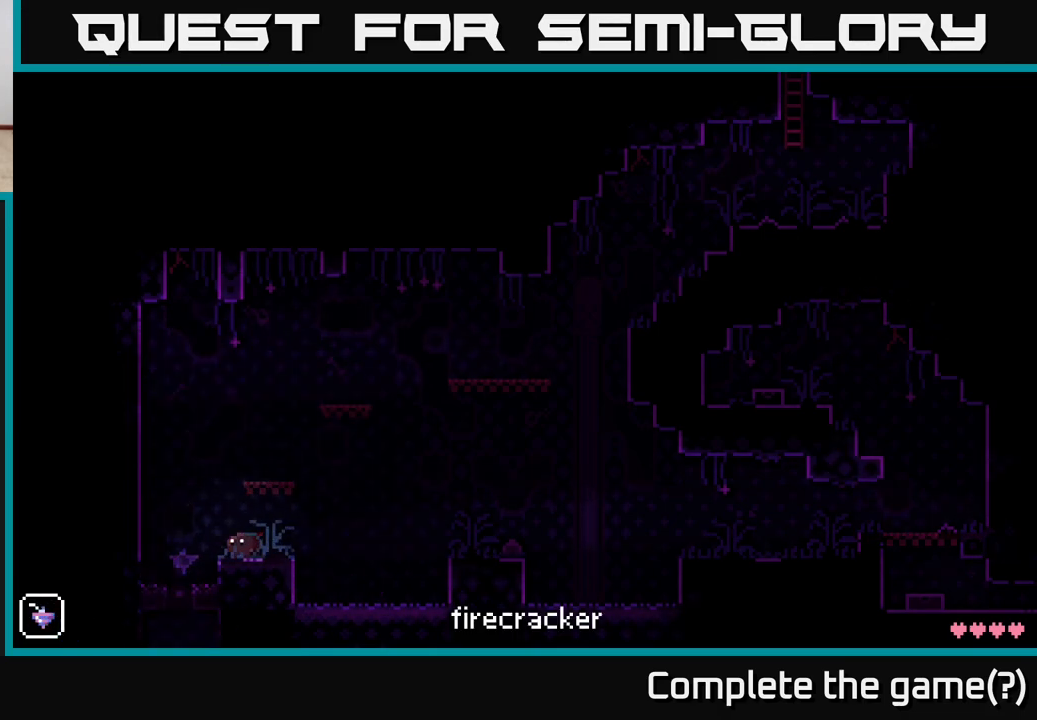
{"buttons": [], "left_stick": "center", "right_stick": "center", "events": []}
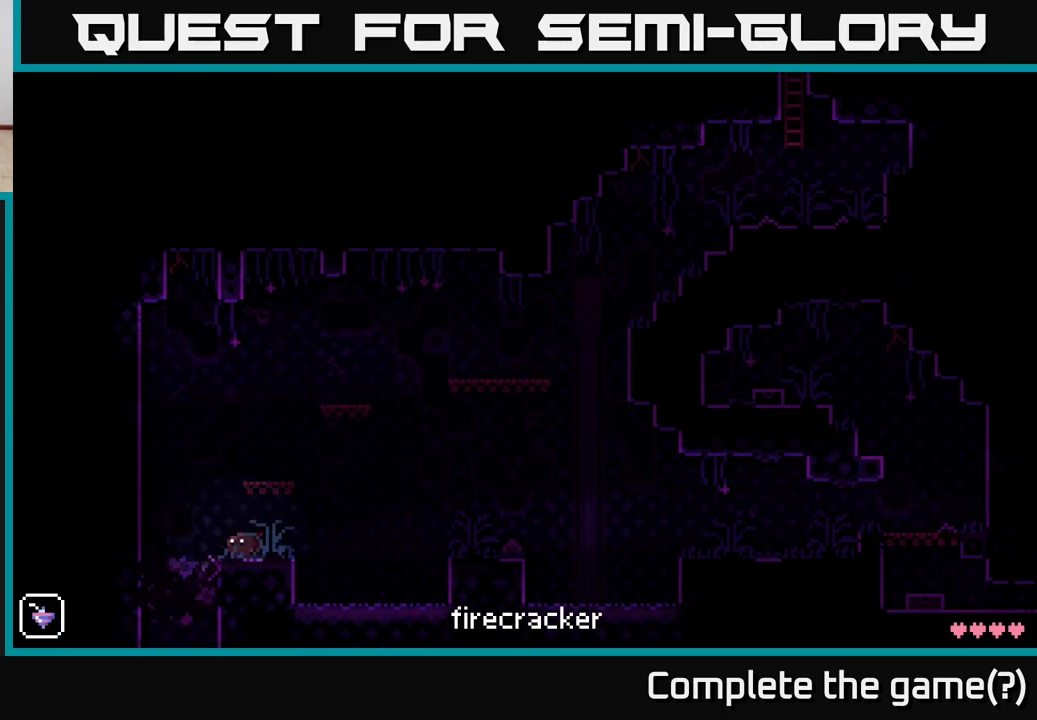
{"buttons": [], "left_stick": "center", "right_stick": "center", "events": []}
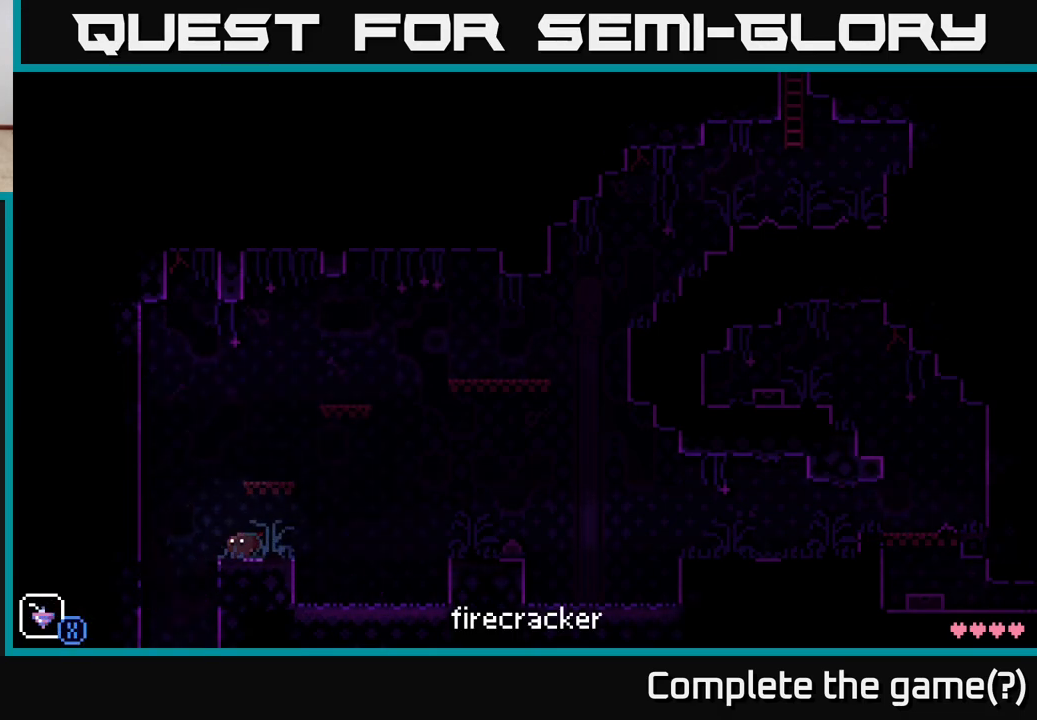
{"buttons": [], "left_stick": "center", "right_stick": "center", "events": [[250, "SELECT", "down"], [433, "SELECT", "up"]]}
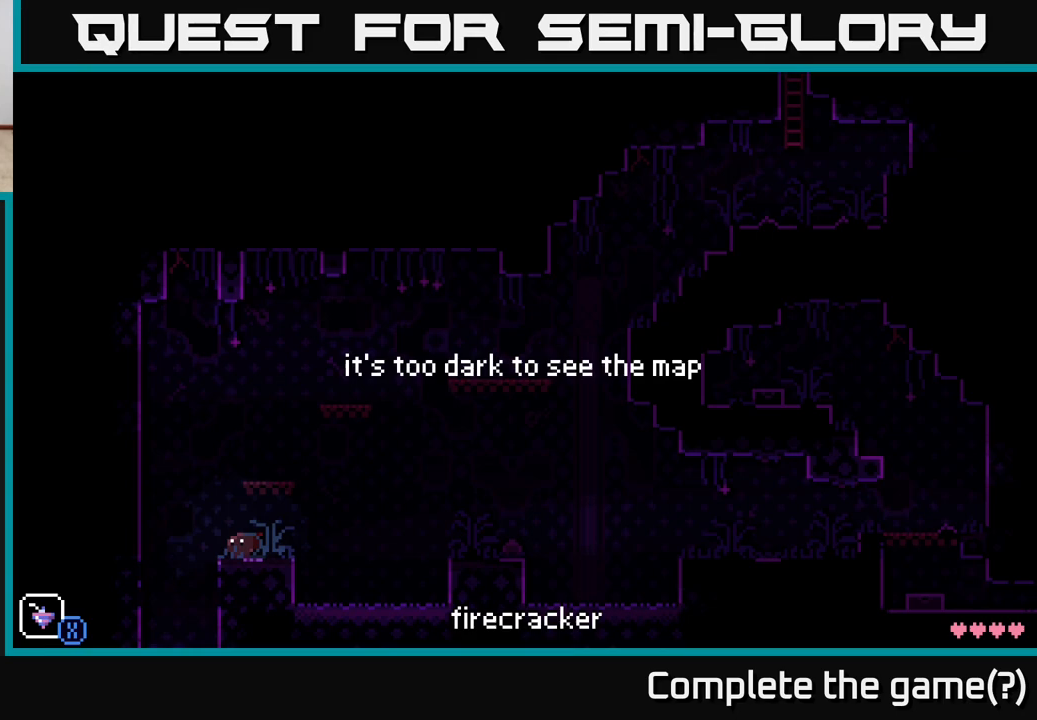
{"buttons": [], "left_stick": "center", "right_stick": "center", "events": []}
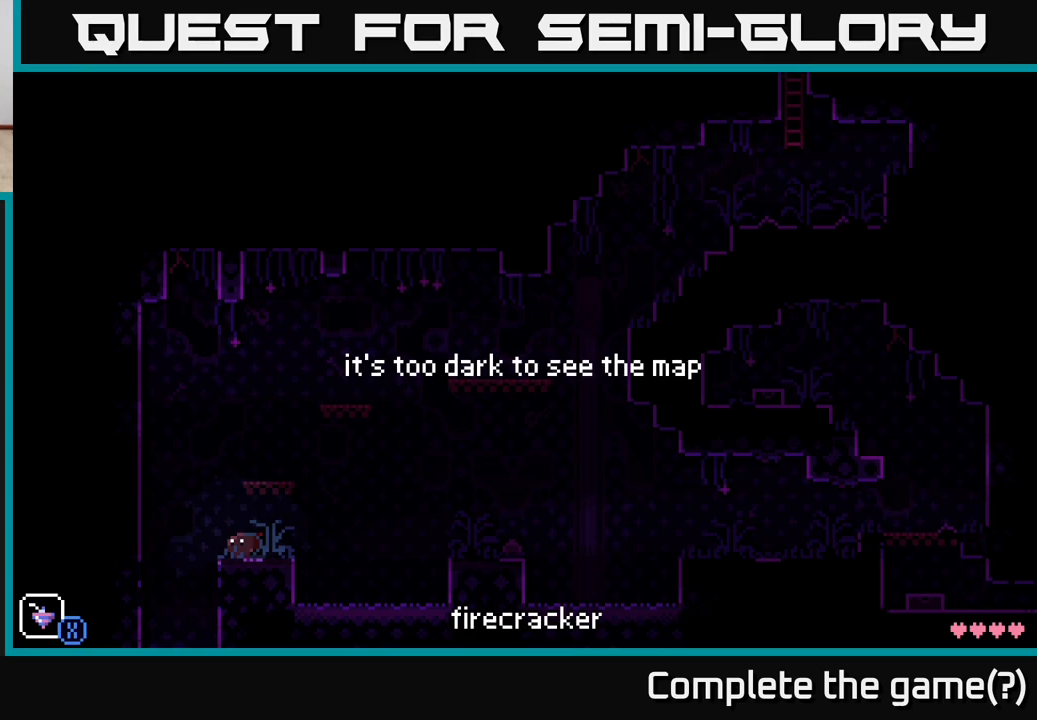
{"buttons": [], "left_stick": "center", "right_stick": "center", "events": [[183, "R1", "down"], [300, "R1", "up"]]}
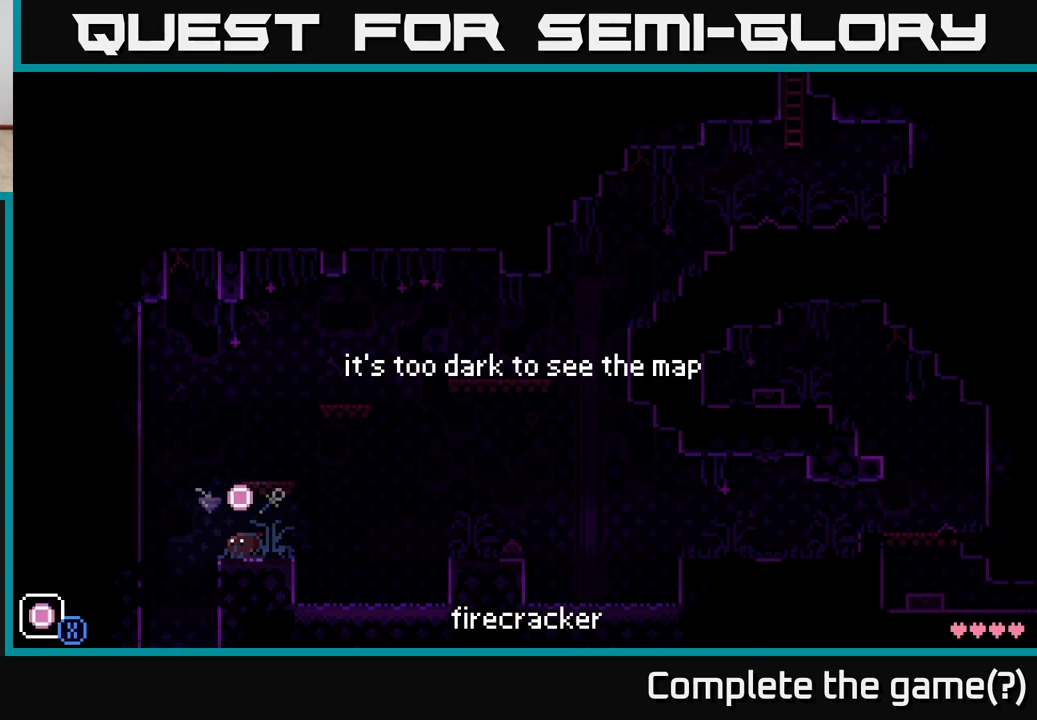
{"buttons": [], "left_stick": "center", "right_stick": "center", "events": [[67, "R1", "down"], [117, "R1", "up"], [400, "R1", "down"], [467, "R1", "up"]]}
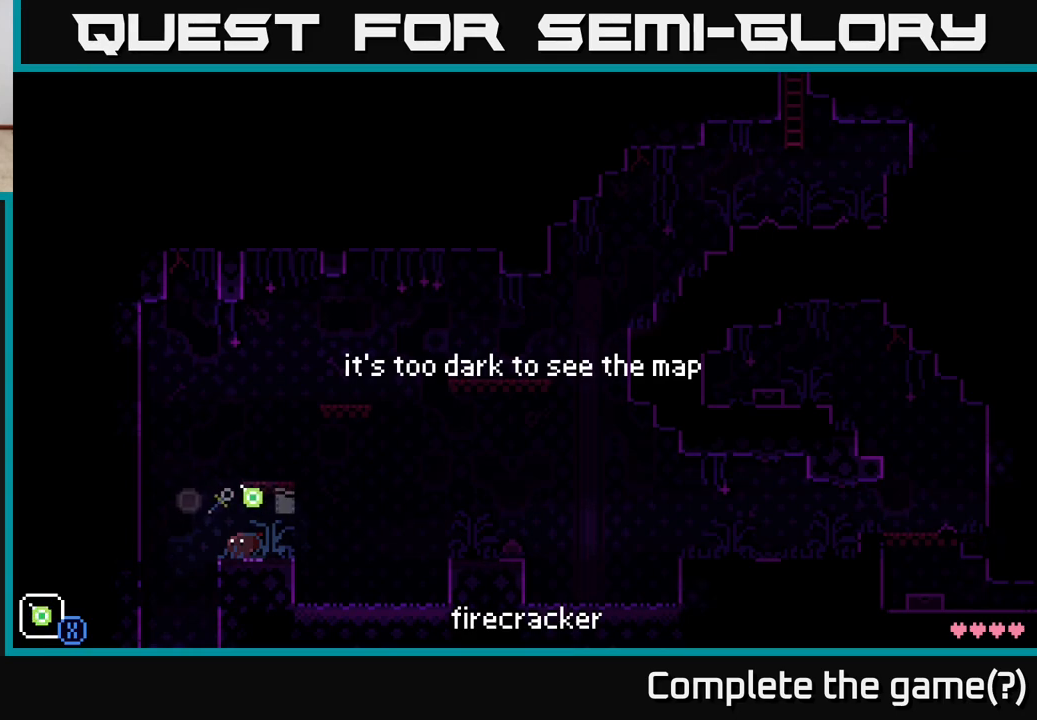
{"buttons": [], "left_stick": "center", "right_stick": "center", "events": [[217, "R1", "down"], [317, "R1", "up"]]}
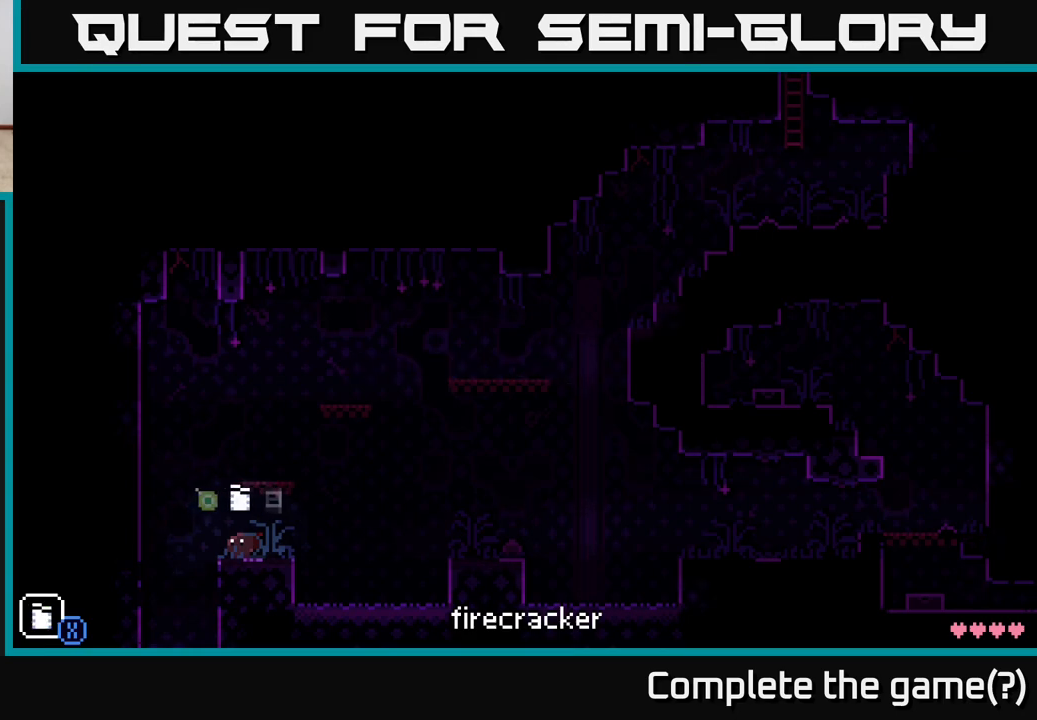
{"buttons": [], "left_stick": "center", "right_stick": "center", "events": [[50, "R1", "down"], [150, "R1", "up"], [367, "R1", "down"], [450, "R1", "up"]]}
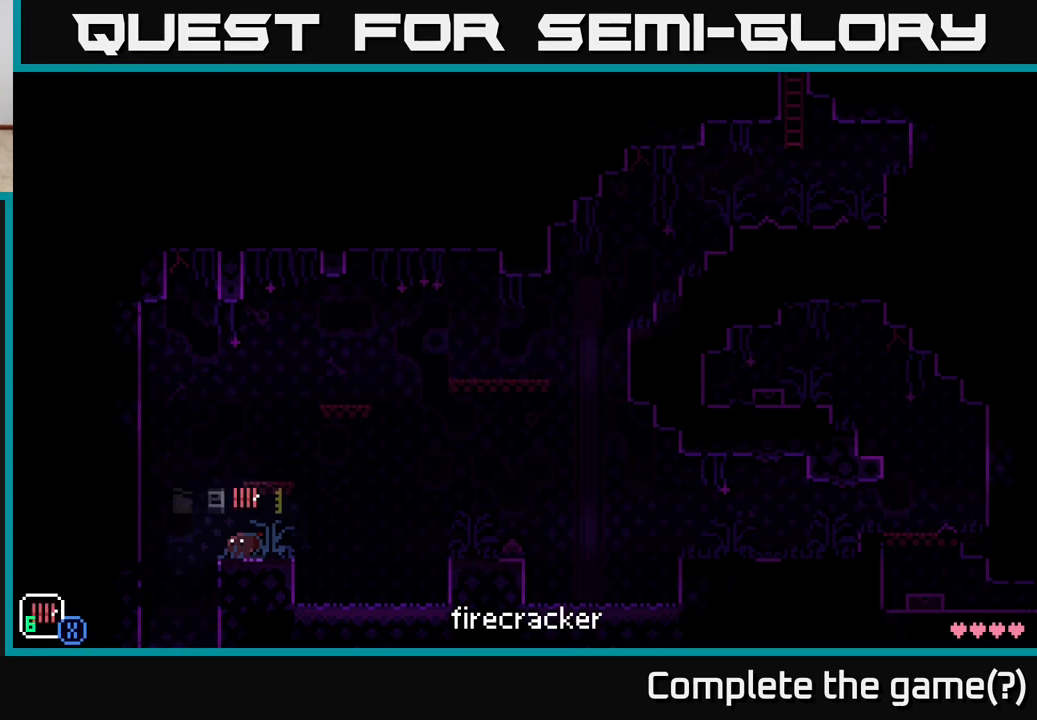
{"buttons": ["R1"], "left_stick": "center", "right_stick": "center", "events": [[183, "R1", "down"], [267, "R1", "up"], [483, "R1", "down"]]}
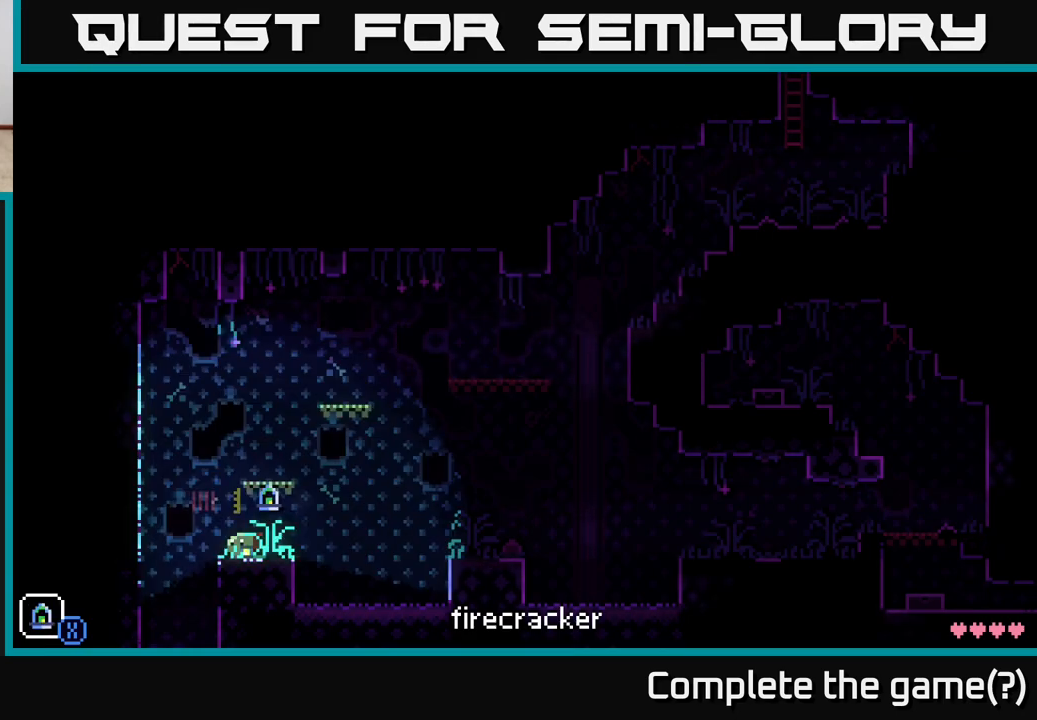
{"buttons": ["A"], "left_stick": "center", "right_stick": "center", "events": [[100, "R1", "up"], [283, "A", "down"]]}
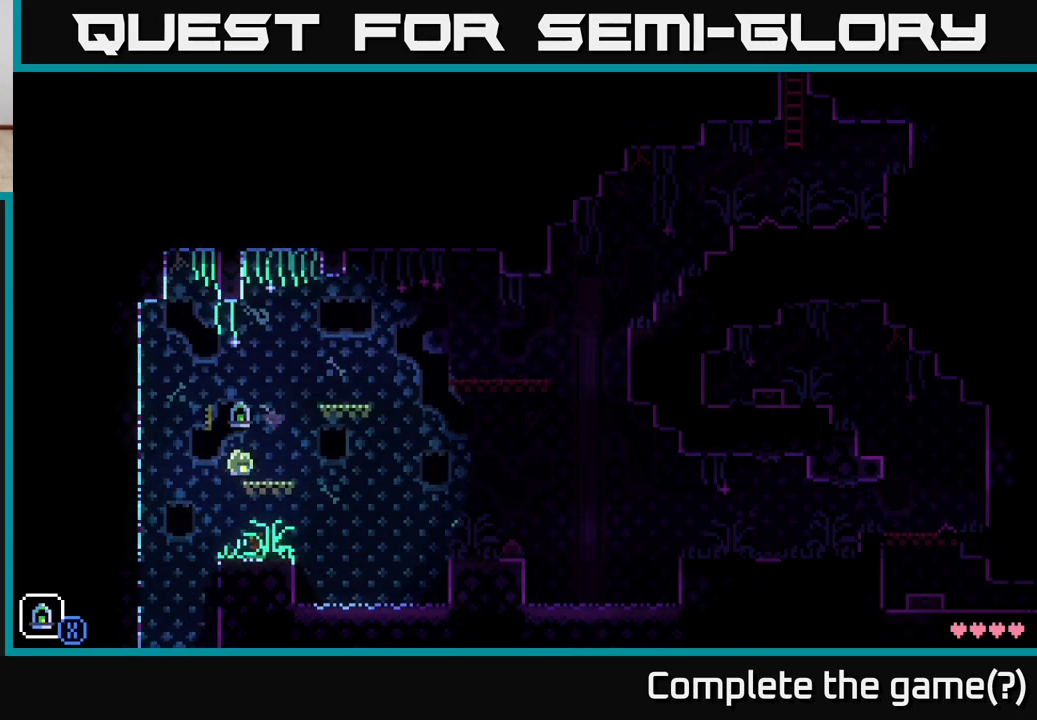
{"buttons": ["A"], "left_stick": "right", "right_stick": "center", "events": [[83, "A", "up"], [133, "left_stick", "right"], [283, "A", "down"]]}
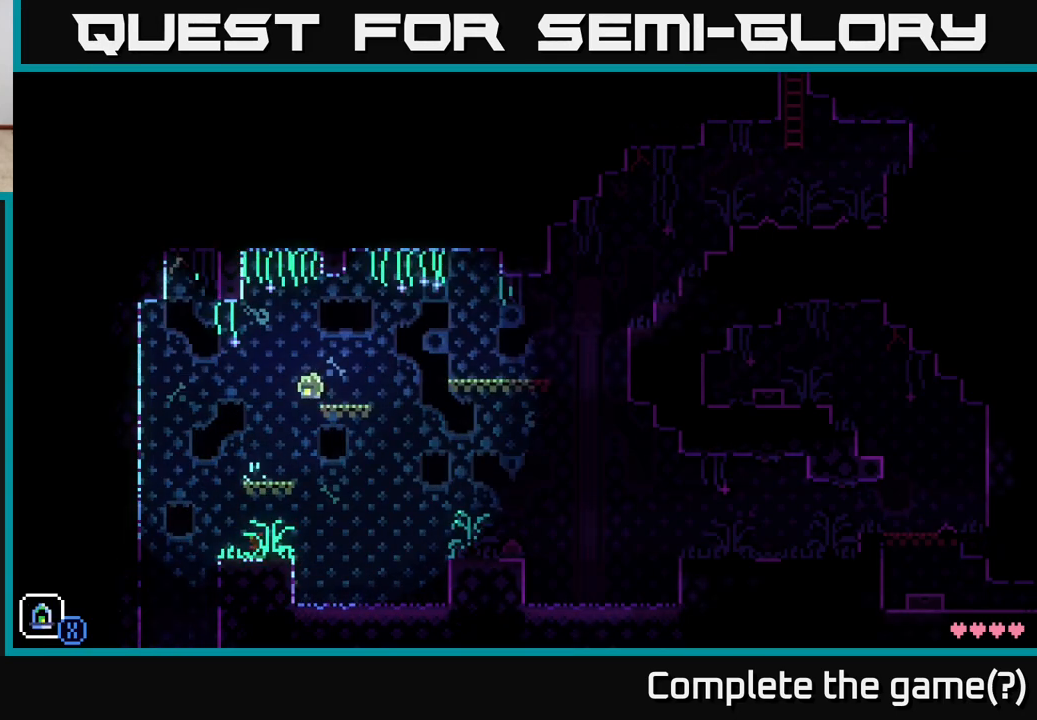
{"buttons": [], "left_stick": "center", "right_stick": "center", "events": [[67, "A", "up"], [183, "left_stick", "center"]]}
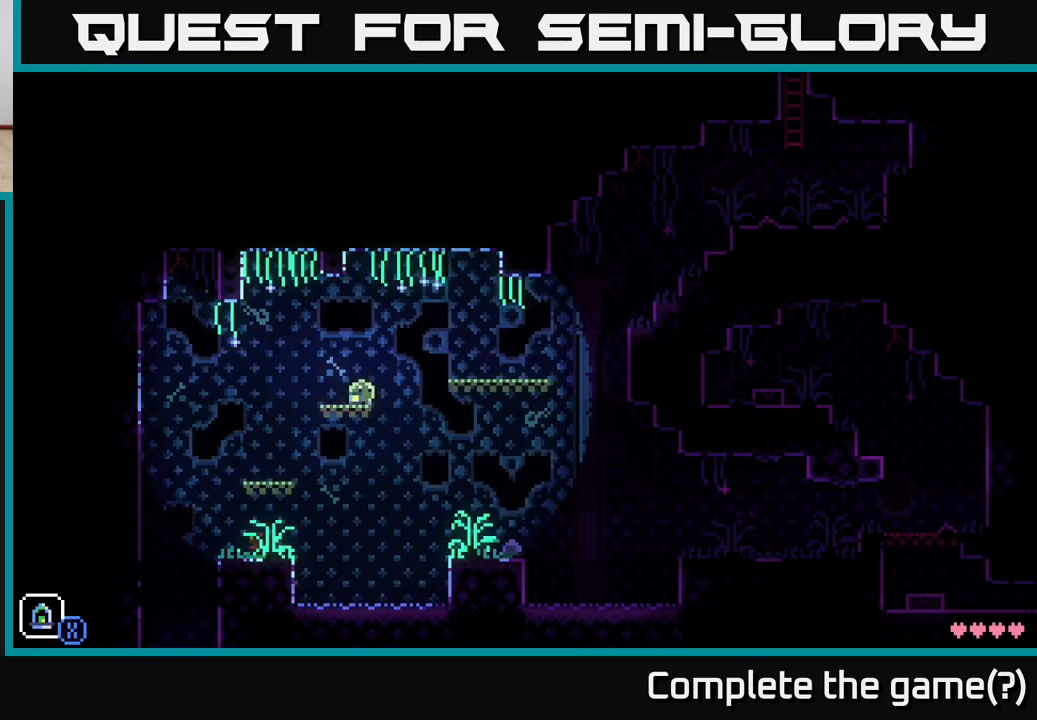
{"buttons": [], "left_stick": "left", "right_stick": "center", "events": [[83, "left_stick", "left"], [217, "A", "down"], [333, "A", "up"]]}
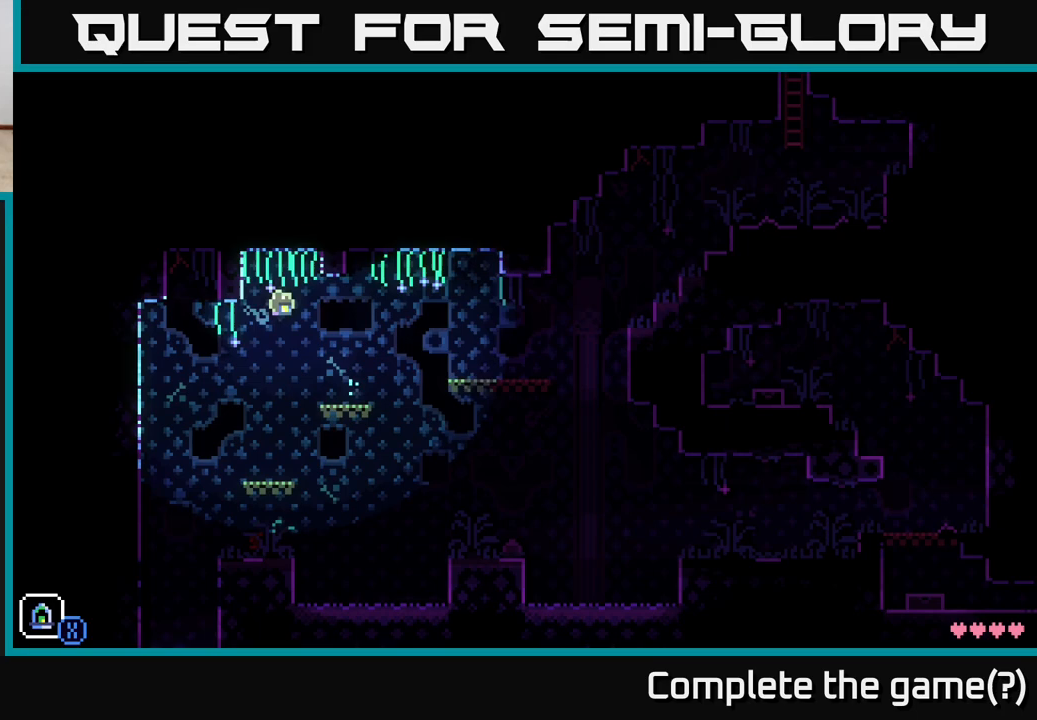
{"buttons": [], "left_stick": "center", "right_stick": "center", "events": [[117, "left_stick", "center"]]}
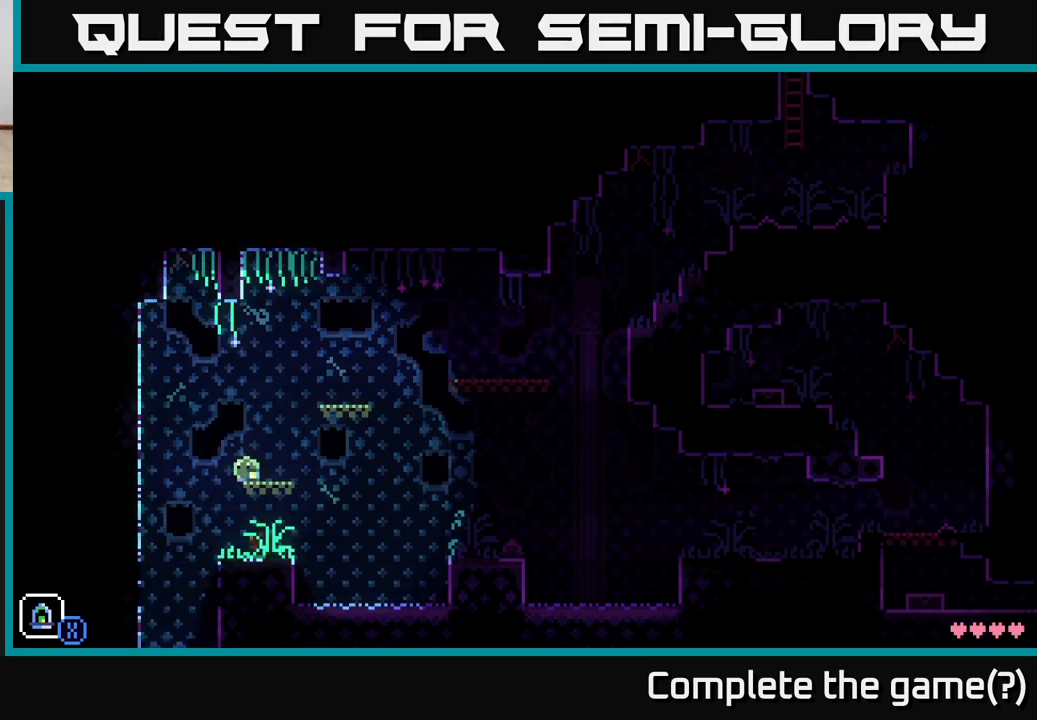
{"buttons": [], "left_stick": "center", "right_stick": "center", "events": [[117, "left_stick", "left"], [383, "left_stick", "center"]]}
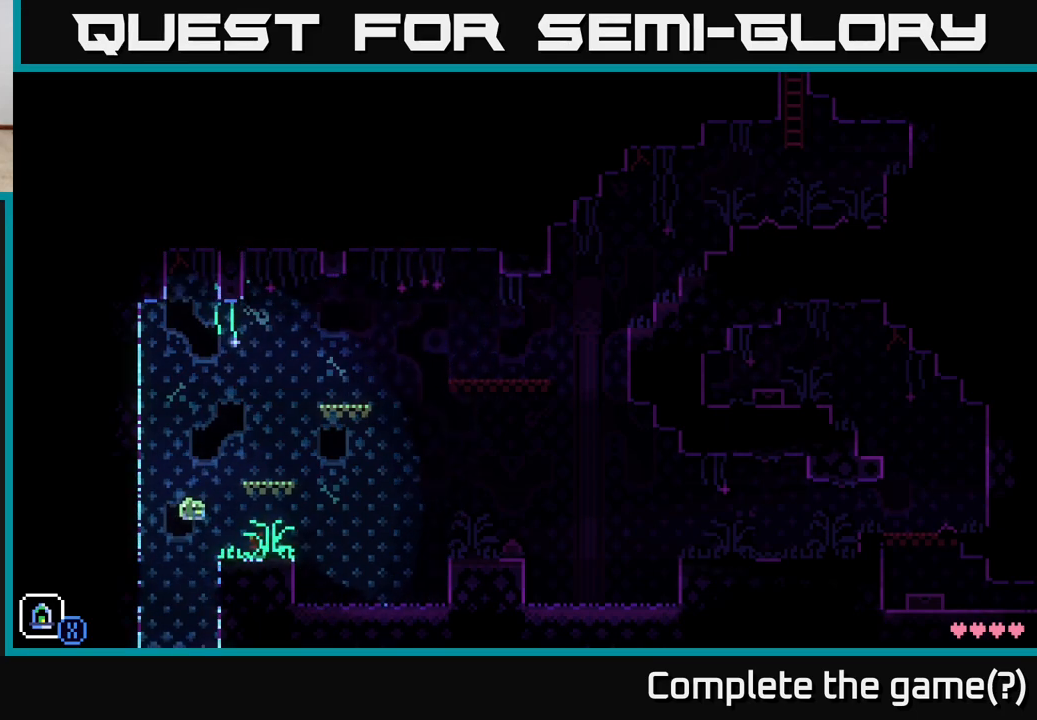
{"buttons": [], "left_stick": "center", "right_stick": "center", "events": []}
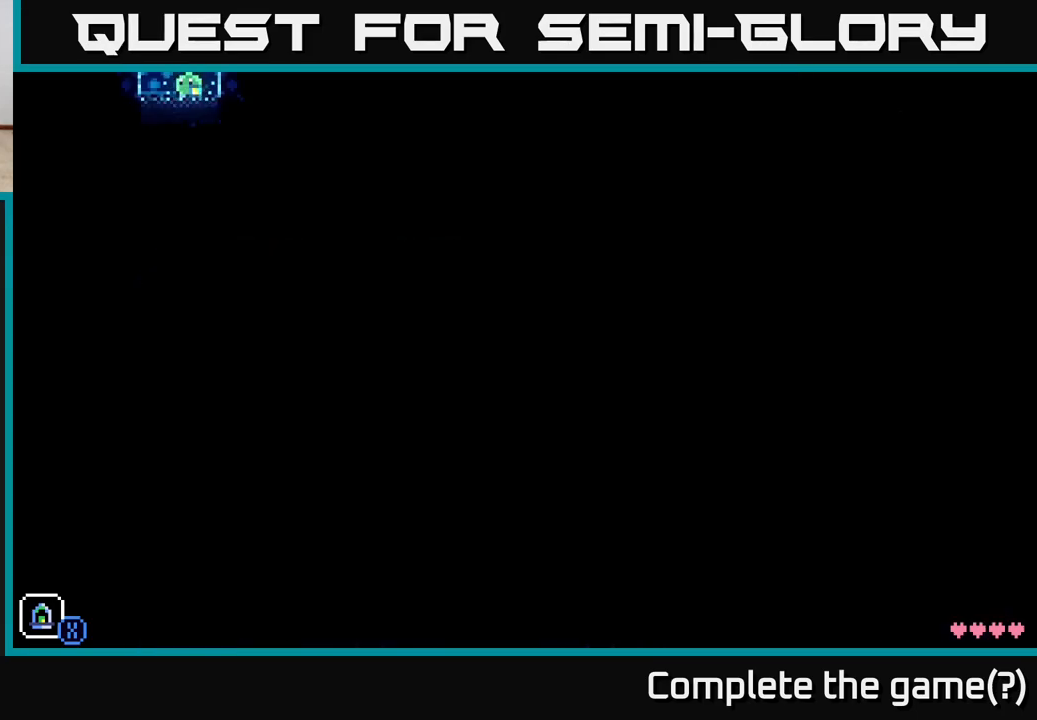
{"buttons": [], "left_stick": "right", "right_stick": "center", "events": [[467, "left_stick", "right"]]}
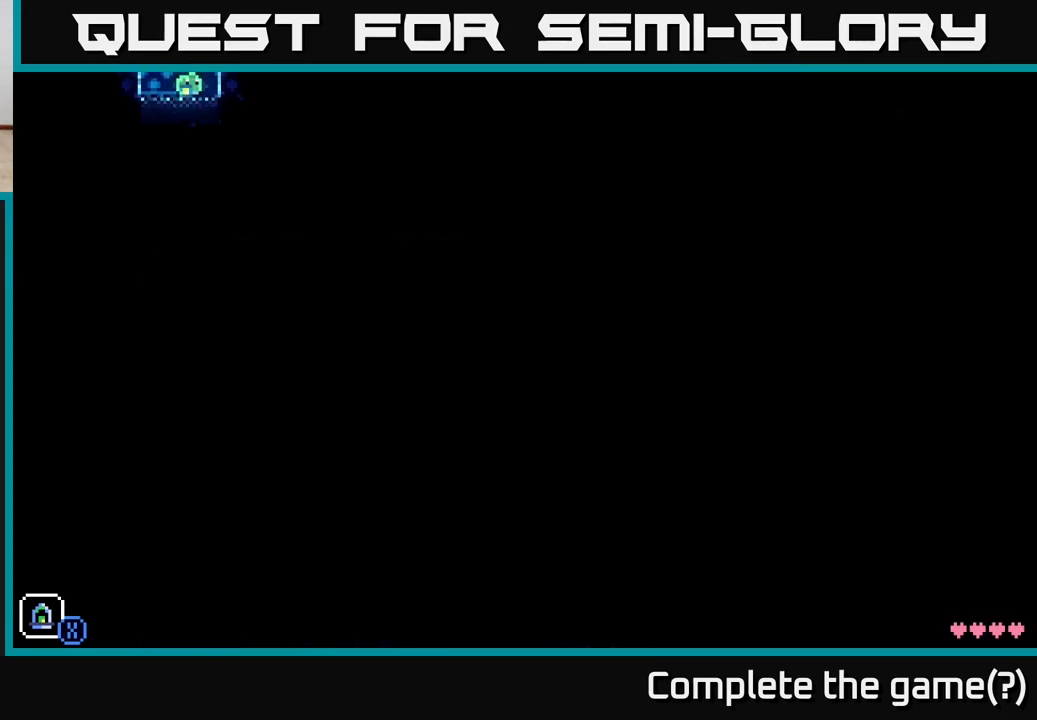
{"buttons": [], "left_stick": "center", "right_stick": "center", "events": [[150, "left_stick", "center"], [200, "left_stick", "left"], [250, "R1", "down"], [333, "R1", "up"], [333, "left_stick", "center"], [417, "R1", "down"], [500, "R1", "up"]]}
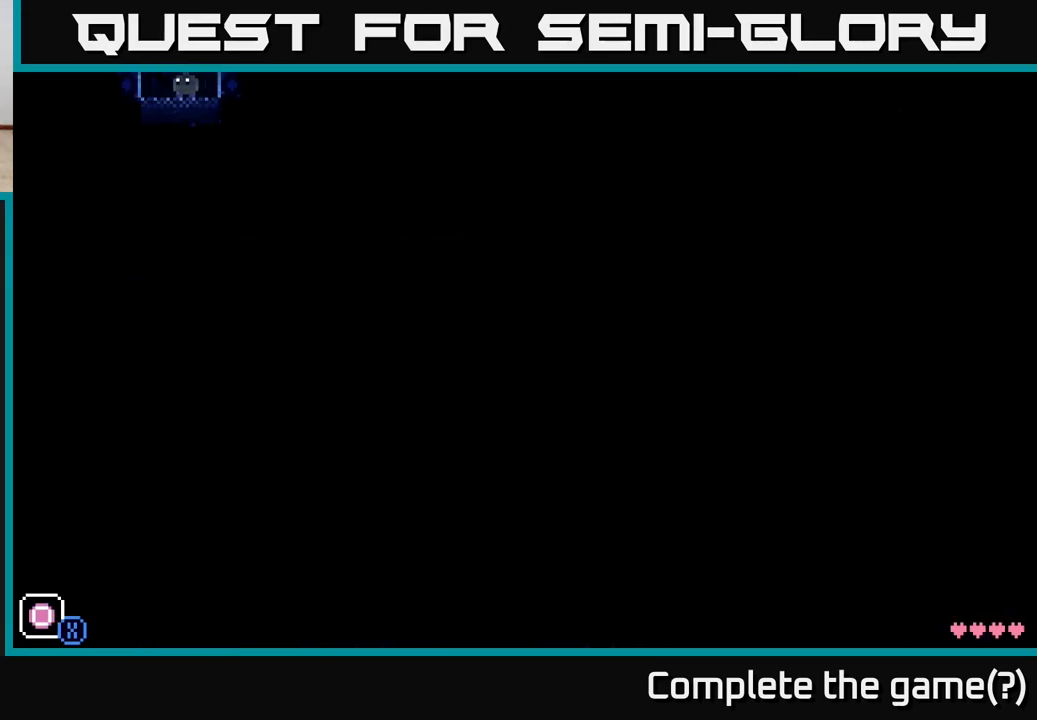
{"buttons": [], "left_stick": "center", "right_stick": "center", "events": [[350, "R1", "down"], [450, "R1", "up"]]}
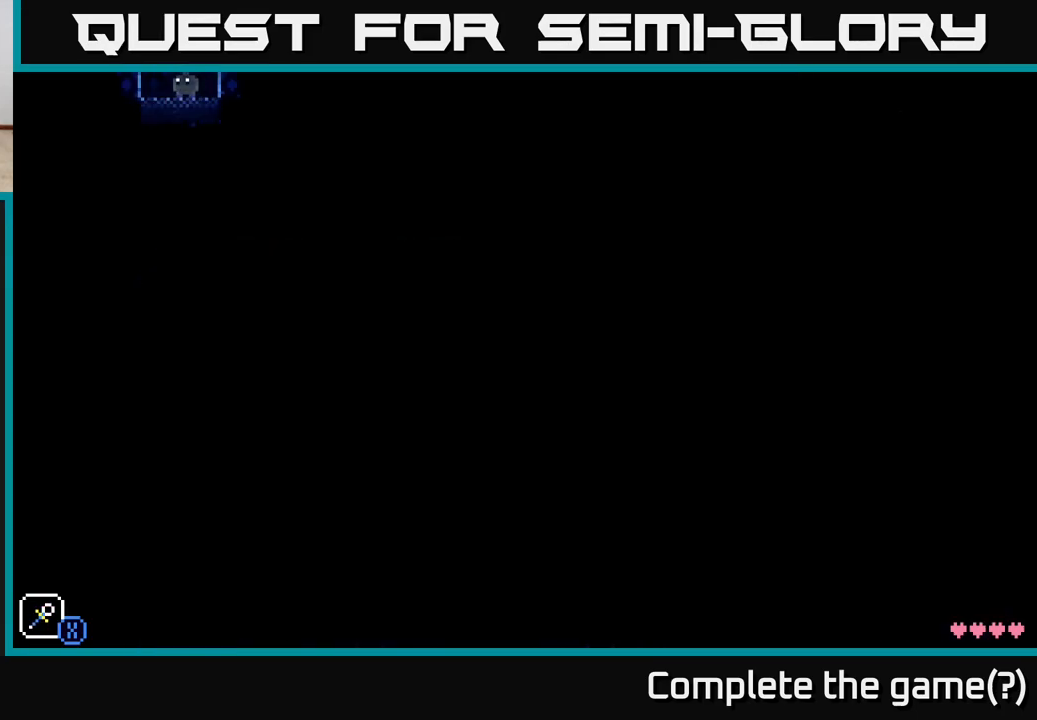
{"buttons": ["R1"], "left_stick": "center", "right_stick": "center", "events": [[100, "R1", "down"], [183, "R1", "up"], [333, "R1", "down"], [400, "R1", "up"], [483, "R1", "down"]]}
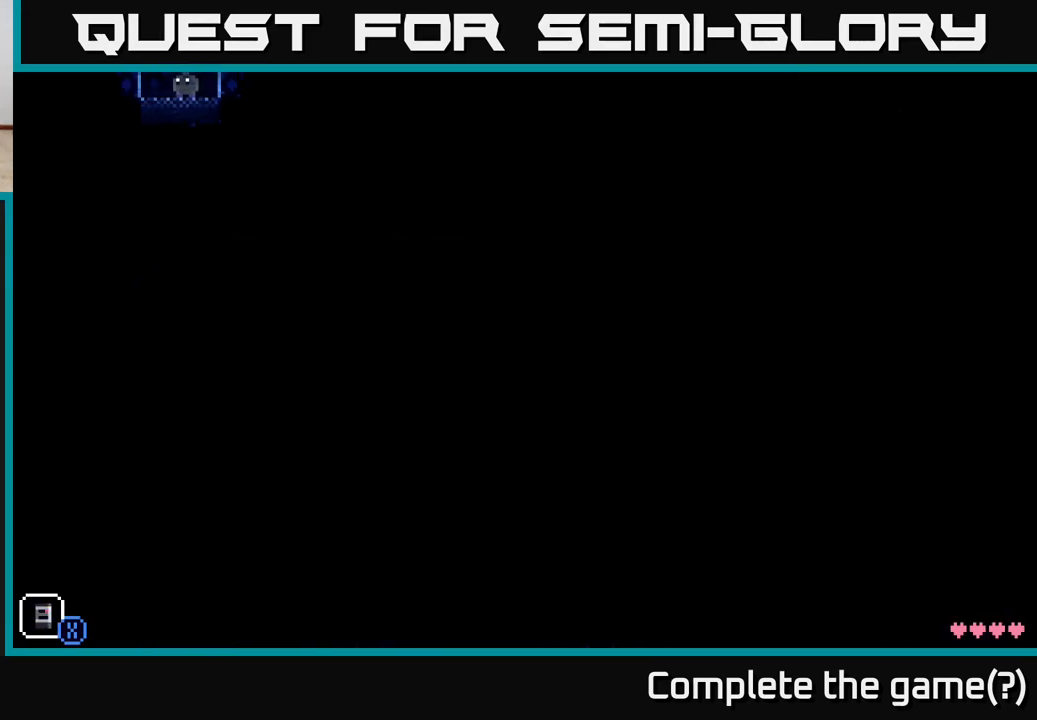
{"buttons": ["R1"], "left_stick": "center", "right_stick": "center", "events": [[50, "R1", "up"], [217, "R1", "down"], [317, "R1", "up"], [467, "R1", "down"]]}
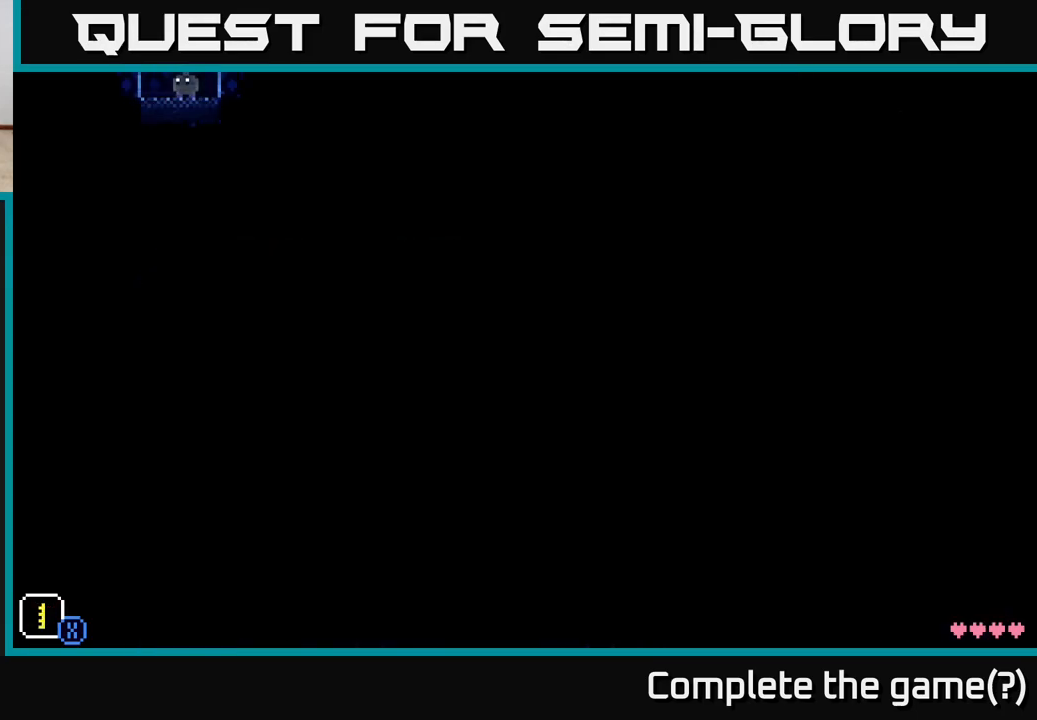
{"buttons": [], "left_stick": "center", "right_stick": "center", "events": [[50, "R1", "up"], [283, "R1", "down"], [367, "R1", "up"]]}
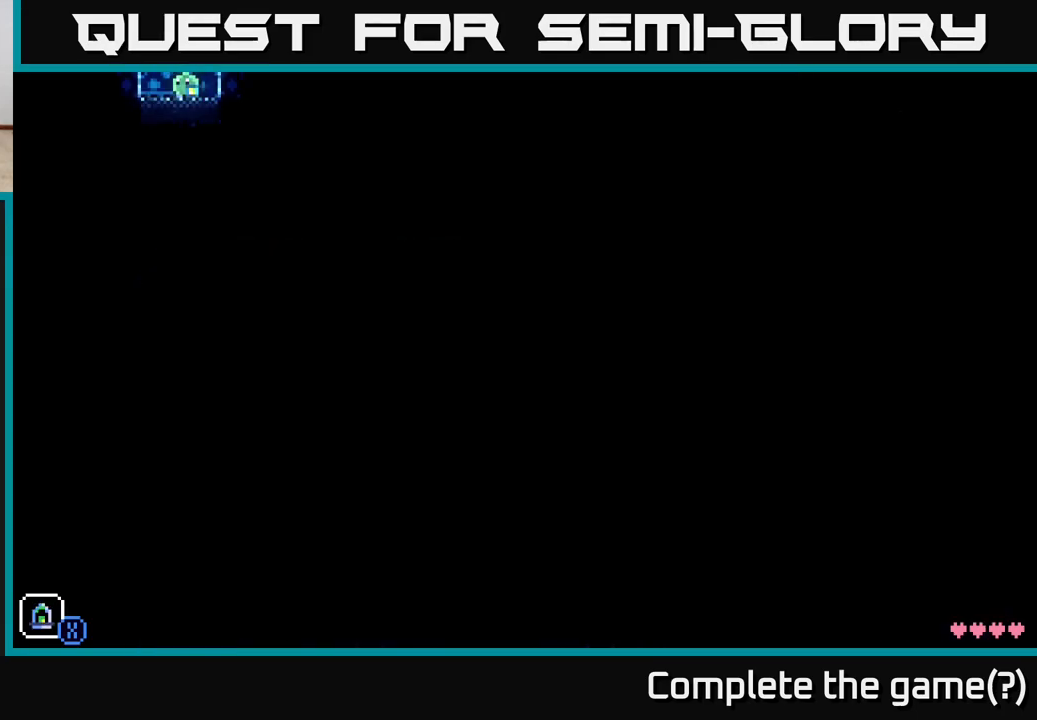
{"buttons": ["X"], "left_stick": "center", "right_stick": "center", "events": [[117, "R1", "down"], [200, "R1", "up"], [467, "X", "down"]]}
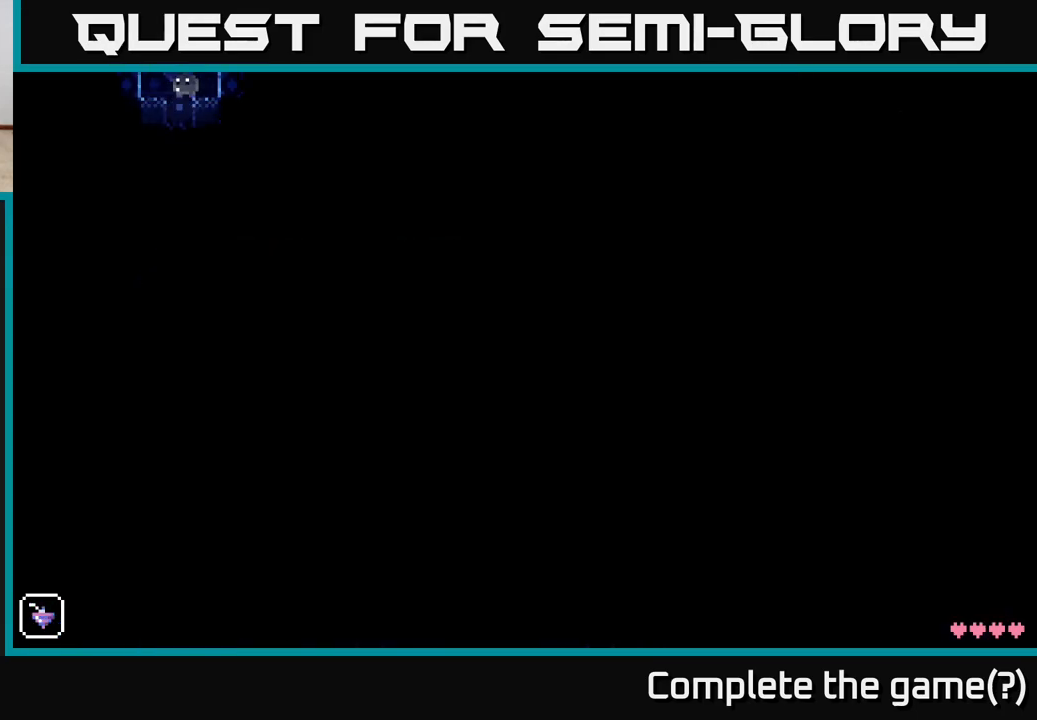
{"buttons": [], "left_stick": "right", "right_stick": "center", "events": [[33, "X", "up"], [417, "left_stick", "right"]]}
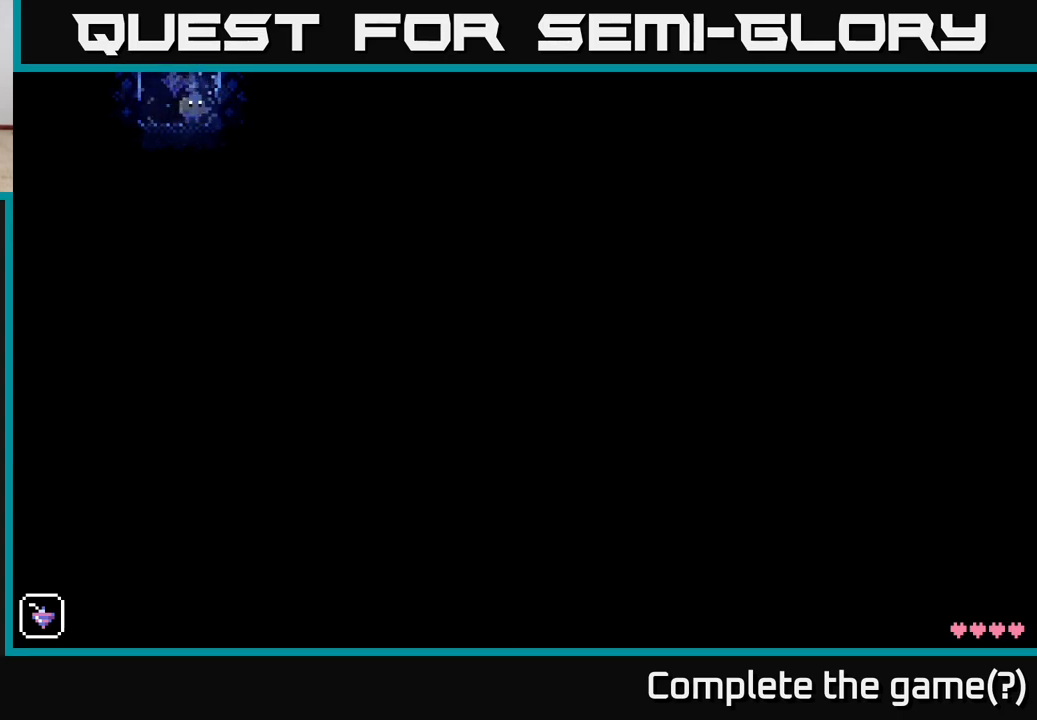
{"buttons": [], "left_stick": "center", "right_stick": "center", "events": [[133, "left_stick", "center"], [183, "left_stick", "left"], [350, "left_stick", "center"]]}
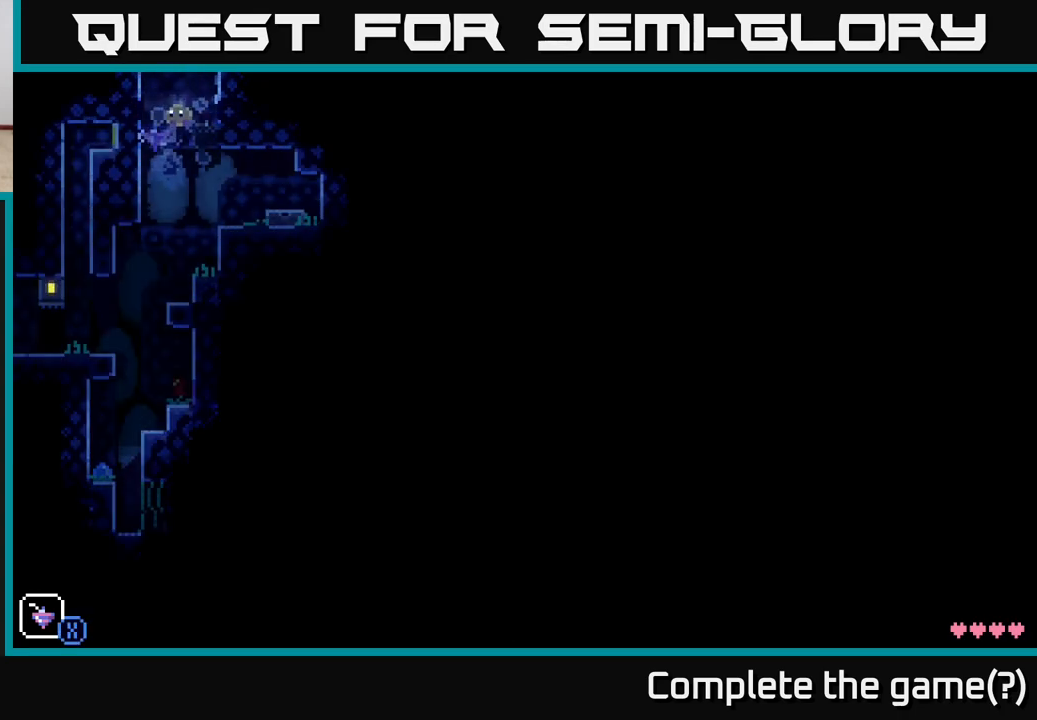
{"buttons": [], "left_stick": "right", "right_stick": "center", "events": [[150, "left_stick", "right"]]}
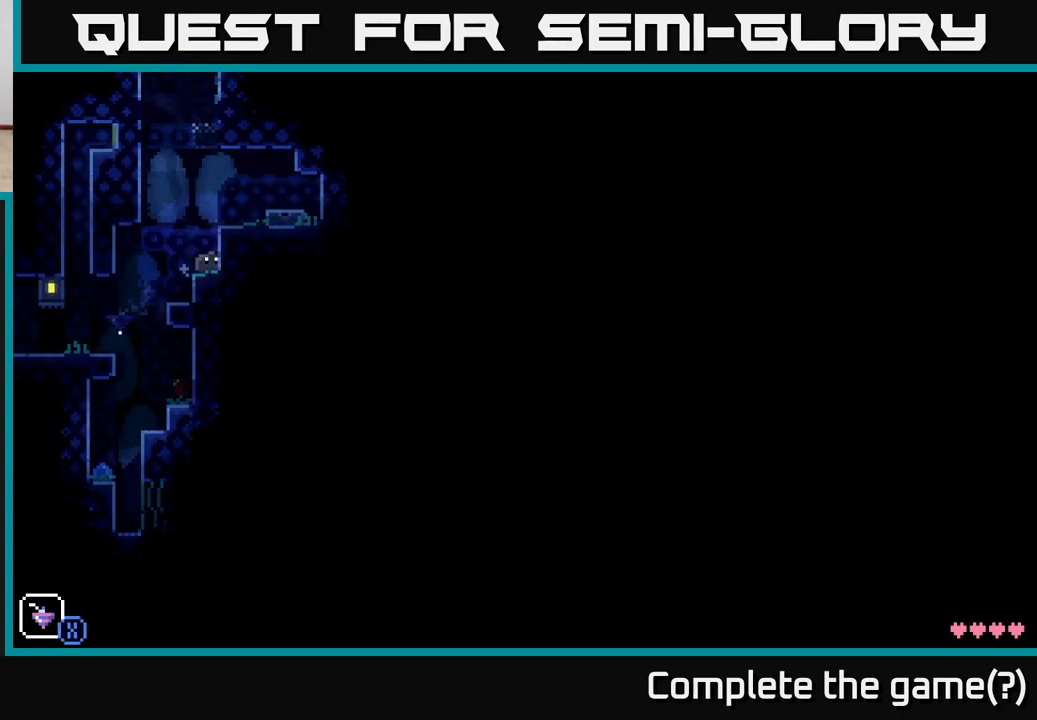
{"buttons": [], "left_stick": "center", "right_stick": "center", "events": [[50, "left_stick", "center"]]}